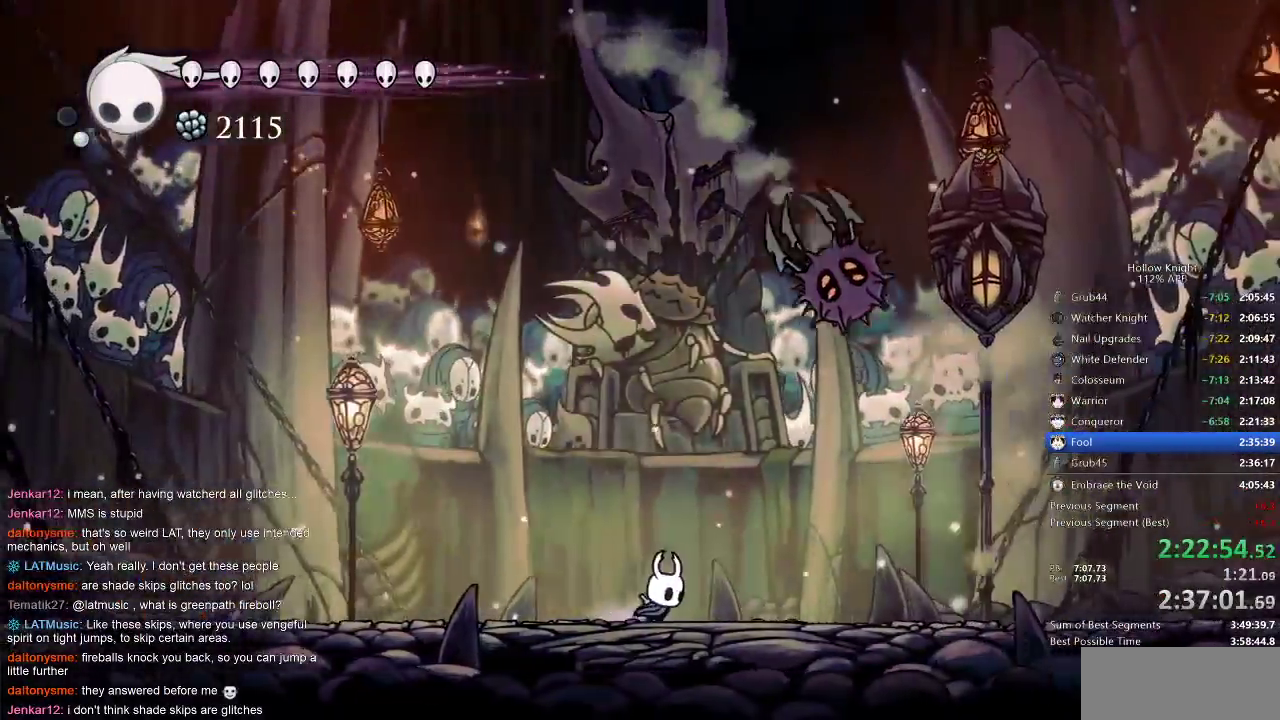
Gameplay with keyboard; each line is a JSON object with the keys held at the frame after it. "events" lists presses ("down") and releases ("up") of "cdash", "dash", "dnail", "down", "heal", "inv", "jump", "left", "nail", "right", "spell" and "up" between this image and that frame as [ms after this image, input, new state], when the widget could be followed in between. No other keys are recorded. Mouse input is not recorded. Key names are as the overlay labels them; some are game actions (e.g. jump) rather than physical keys.
{"keys": ["nail", "right"], "events": [[450, "nail", "down"]]}
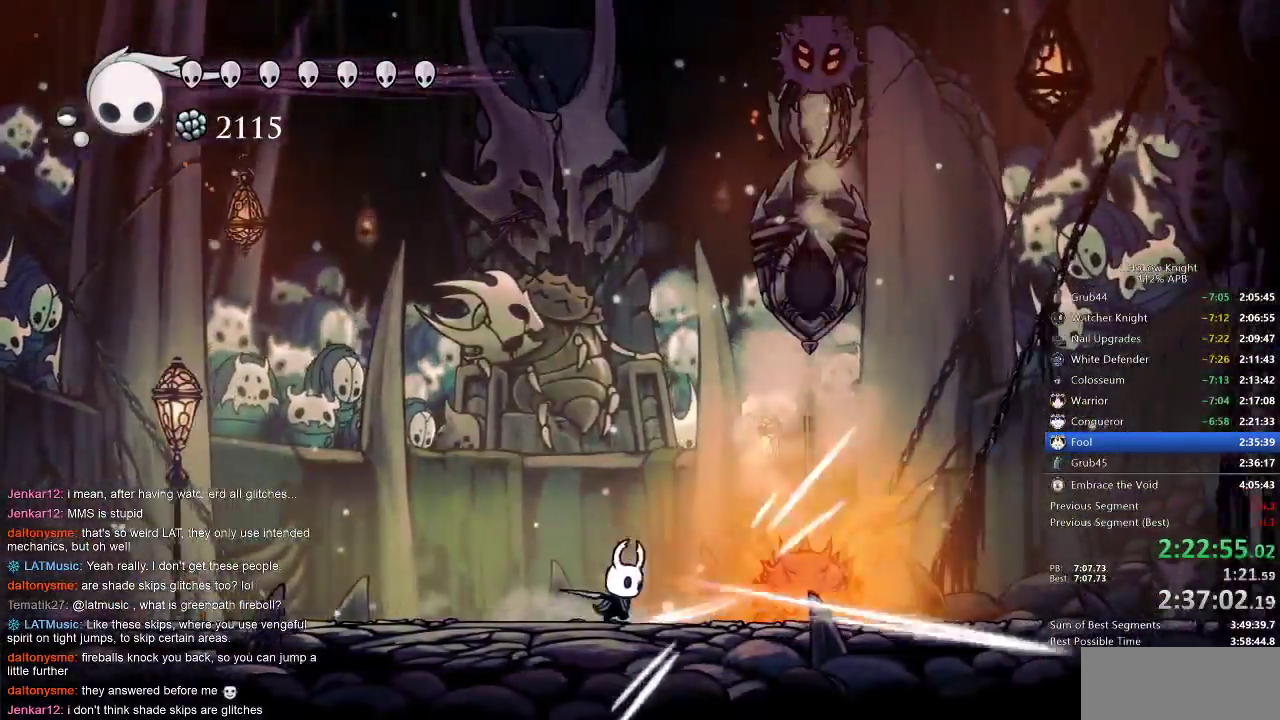
{"keys": [], "events": [[17, "nail", "up"], [50, "right", "up"], [200, "right", "down"], [300, "nail", "down"], [400, "right", "up"], [417, "nail", "up"]]}
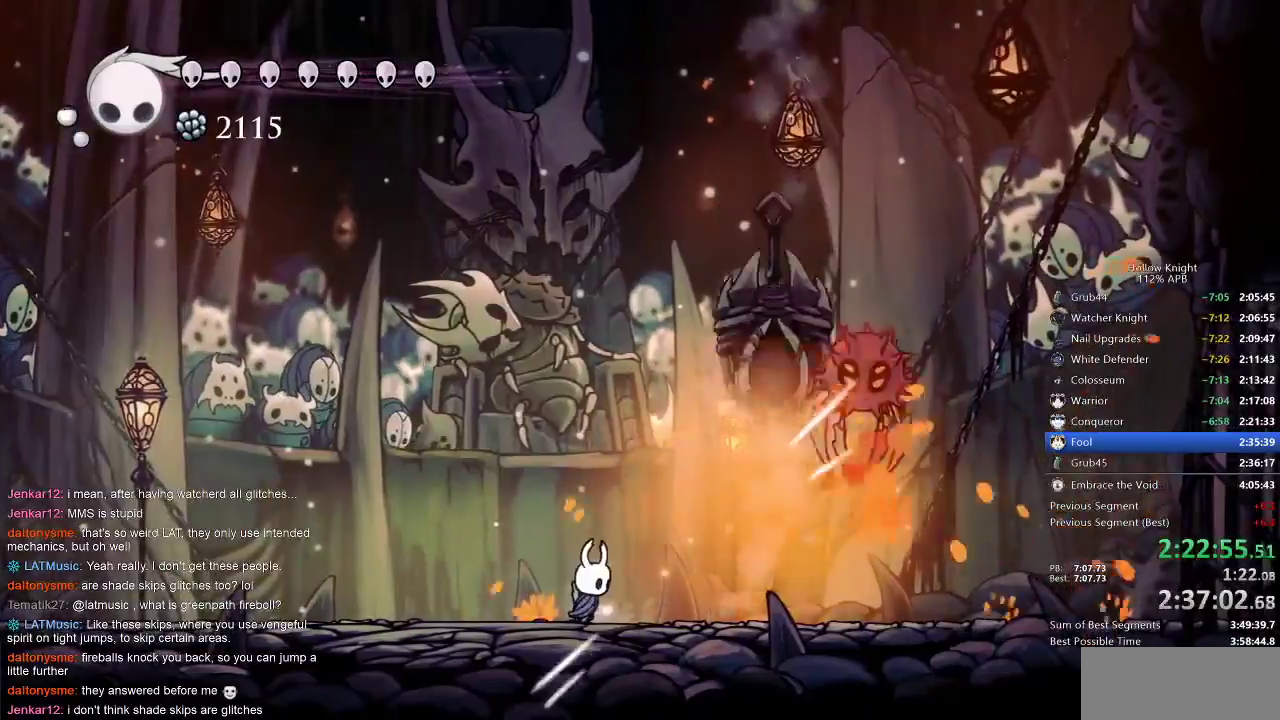
{"keys": ["right"], "events": [[133, "right", "down"]]}
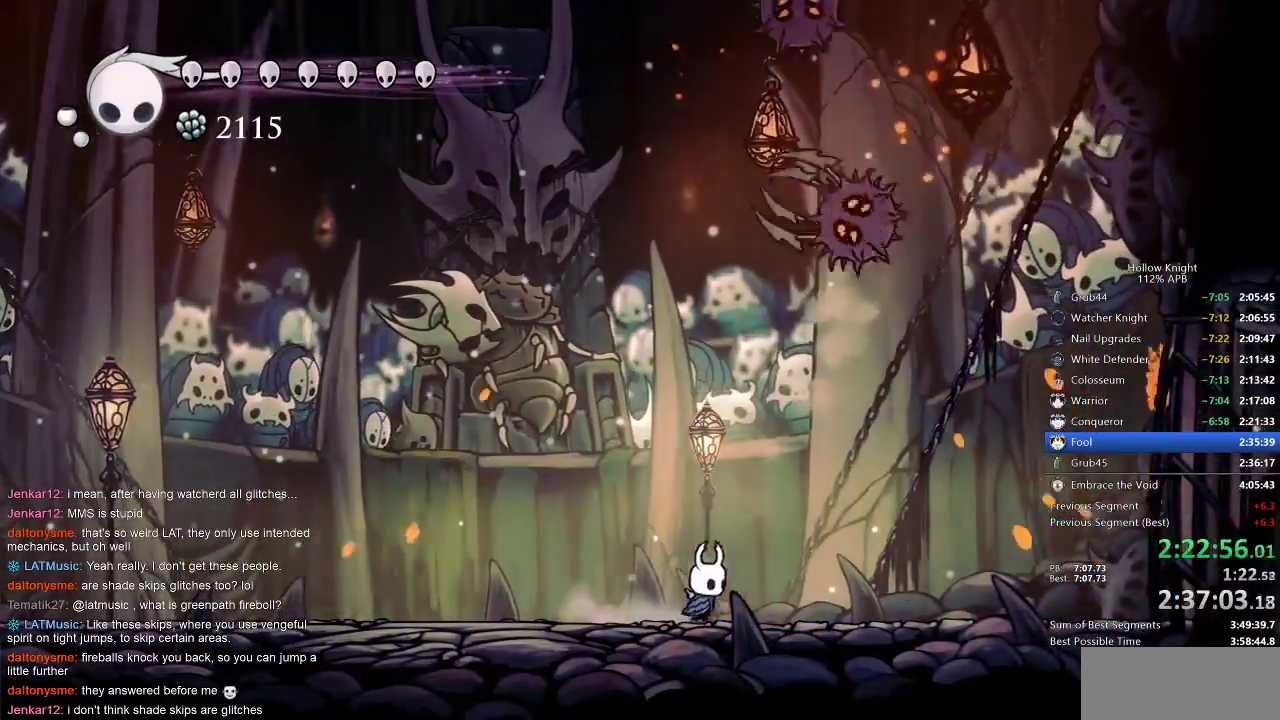
{"keys": ["left"], "events": [[50, "jump", "down"], [133, "right", "up"], [333, "jump", "up"], [333, "nail", "down"], [367, "left", "down"], [433, "nail", "up"]]}
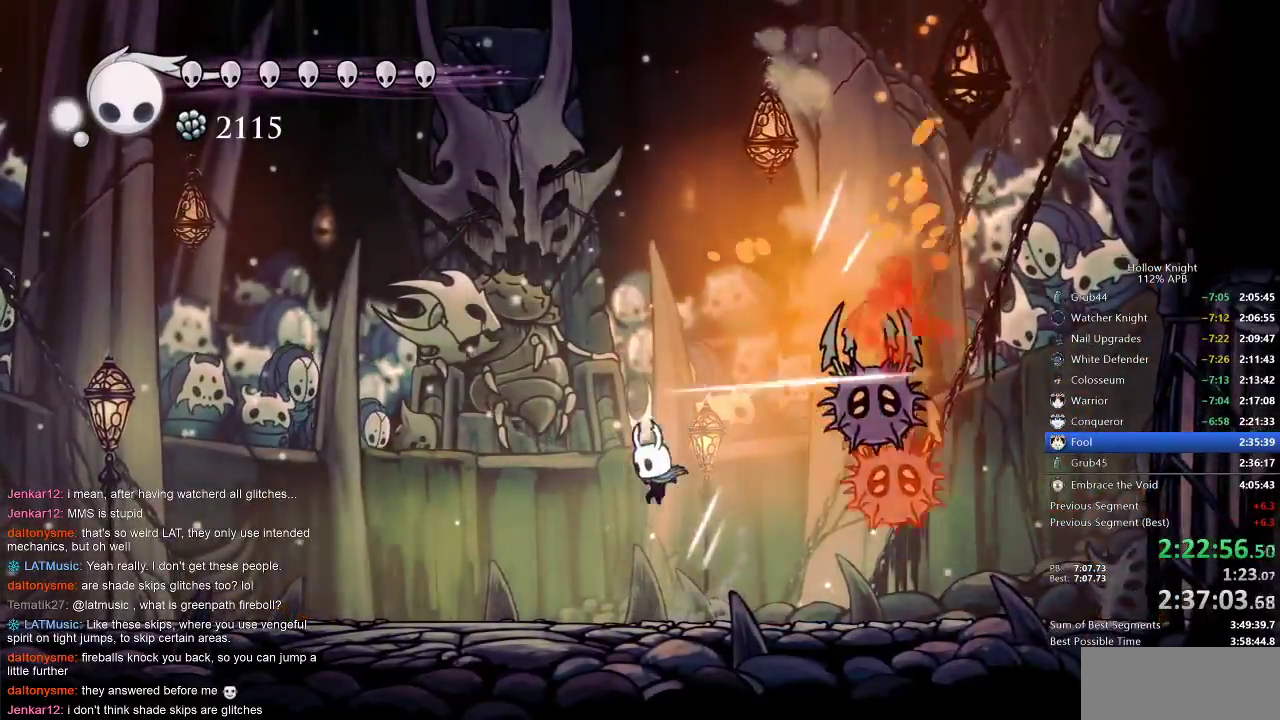
{"keys": ["right"], "events": [[167, "right", "down"], [217, "left", "up"]]}
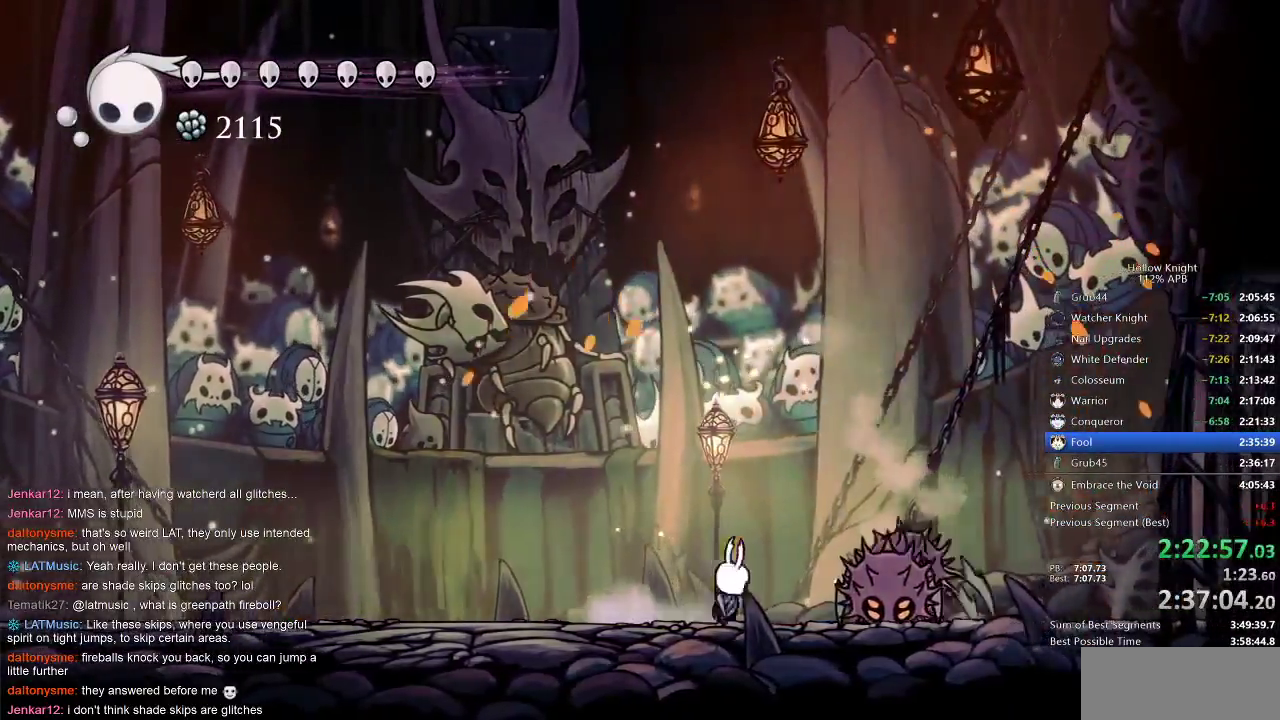
{"keys": [], "events": [[33, "nail", "down"], [83, "right", "up"], [117, "nail", "up"], [267, "spell", "down"], [317, "spell", "up"]]}
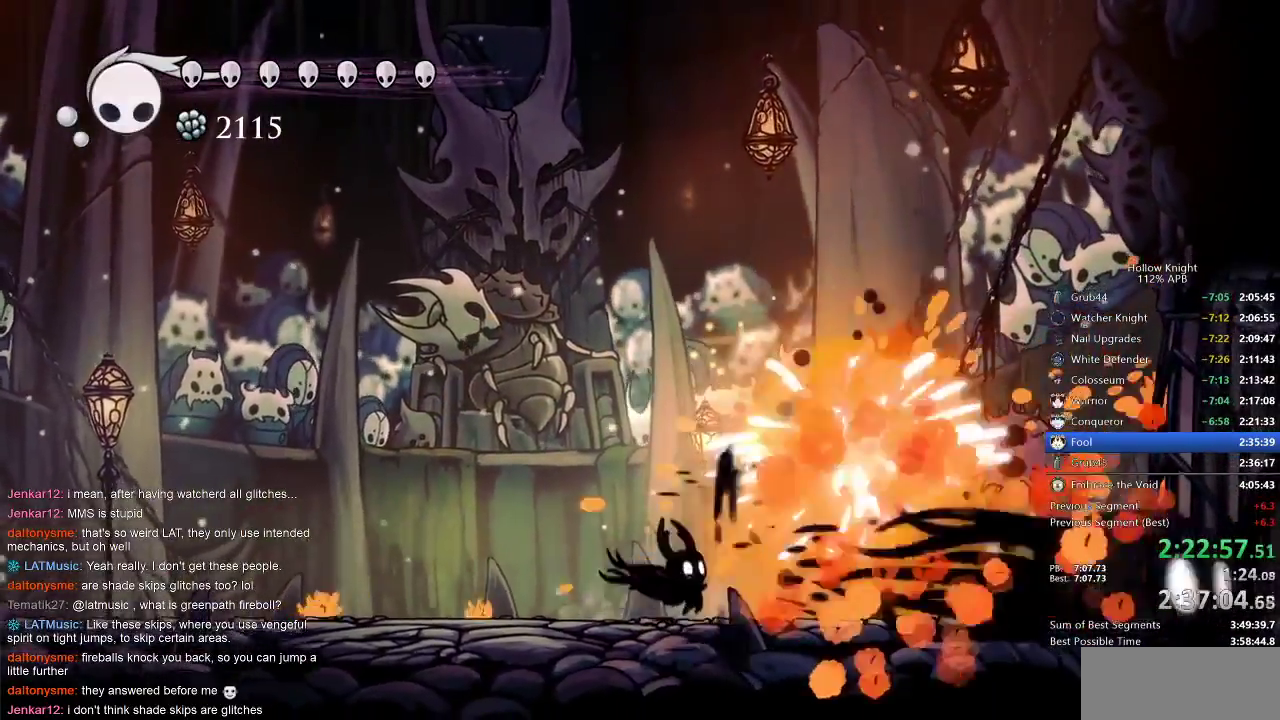
{"keys": ["left", "nail"], "events": [[233, "right", "down"], [283, "nail", "down"], [367, "right", "up"], [467, "left", "down"]]}
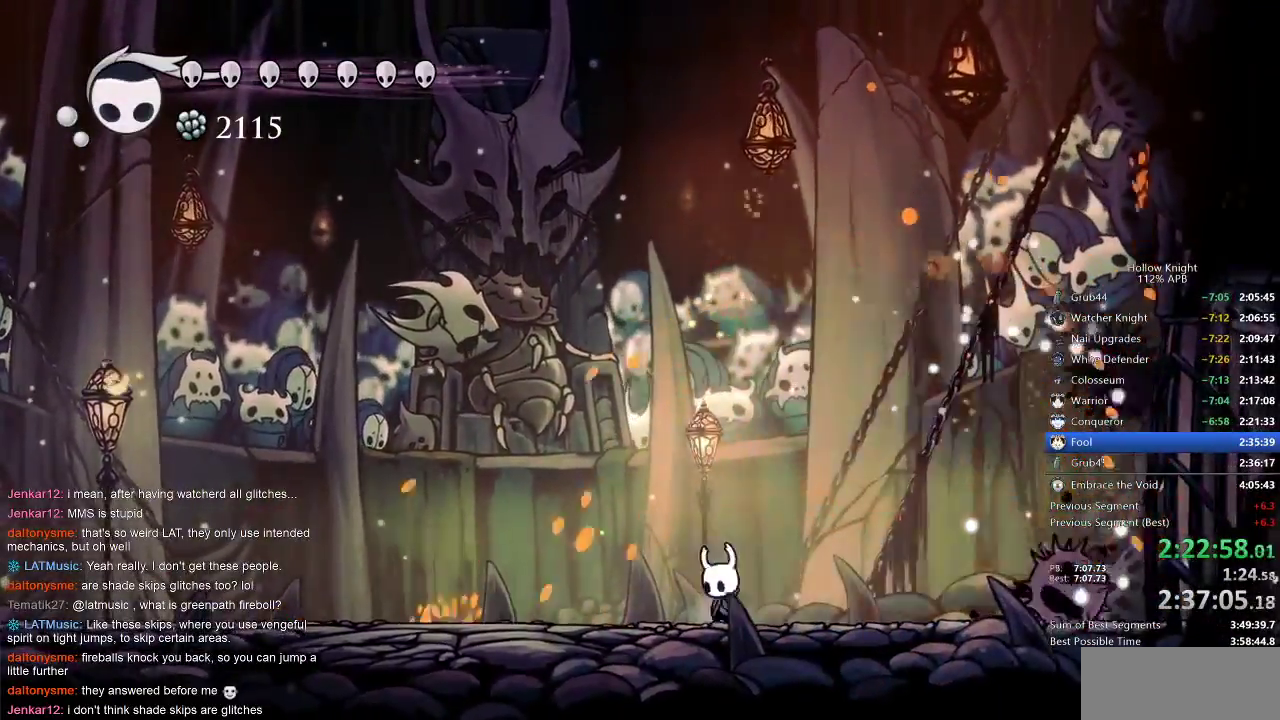
{"keys": ["left", "nail"], "events": []}
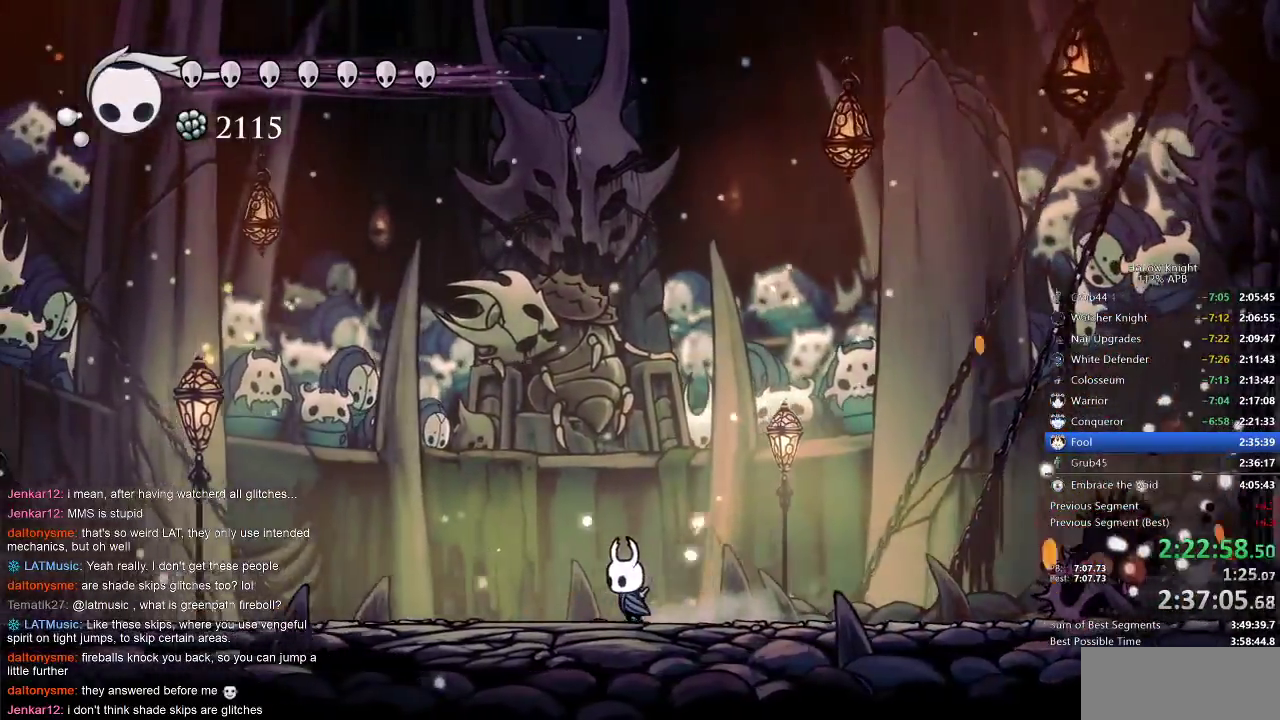
{"keys": ["nail"], "events": [[17, "left", "up"], [117, "right", "down"], [283, "right", "up"]]}
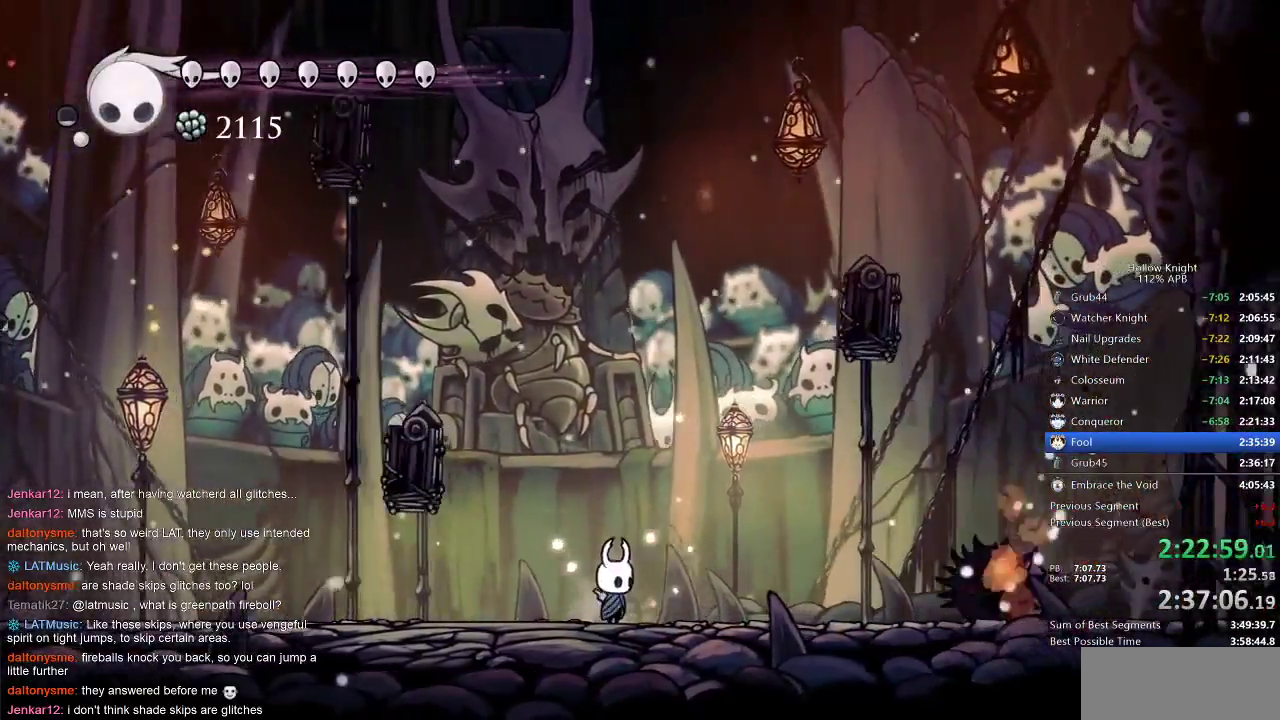
{"keys": ["nail"], "events": [[183, "right", "down"], [333, "right", "up"]]}
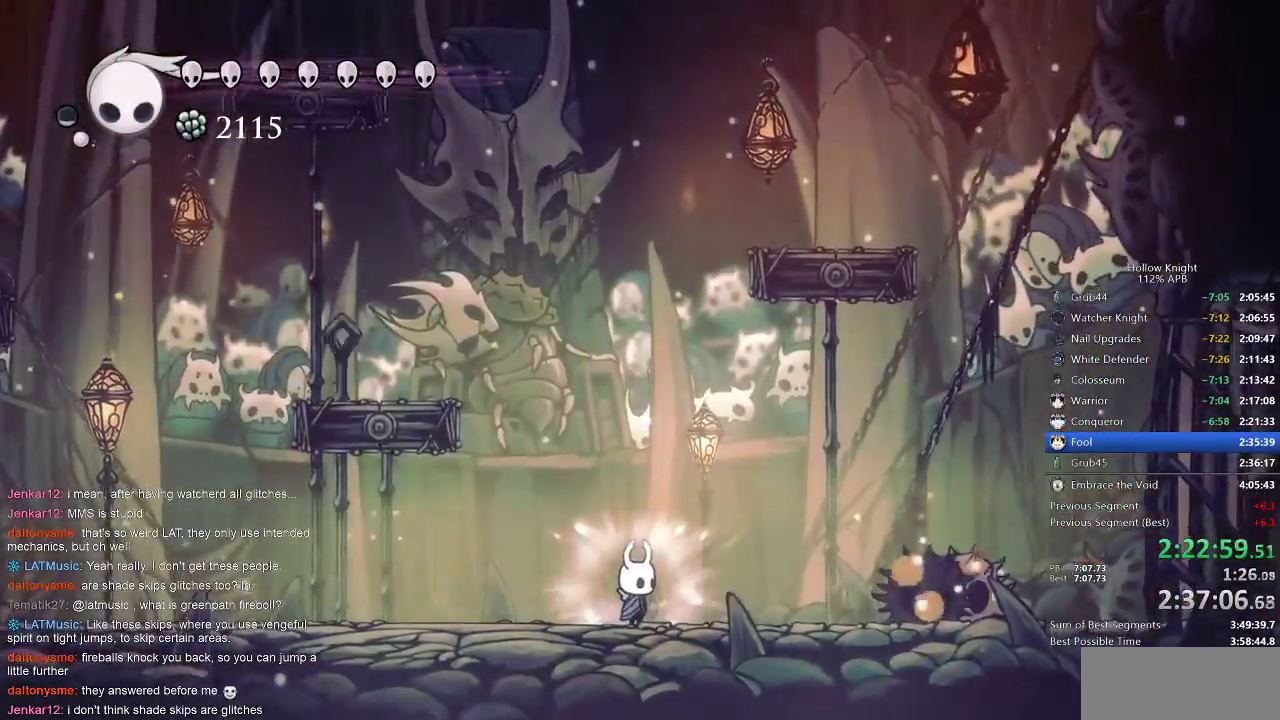
{"keys": ["nail"], "events": [[117, "right", "down"], [217, "right", "up"]]}
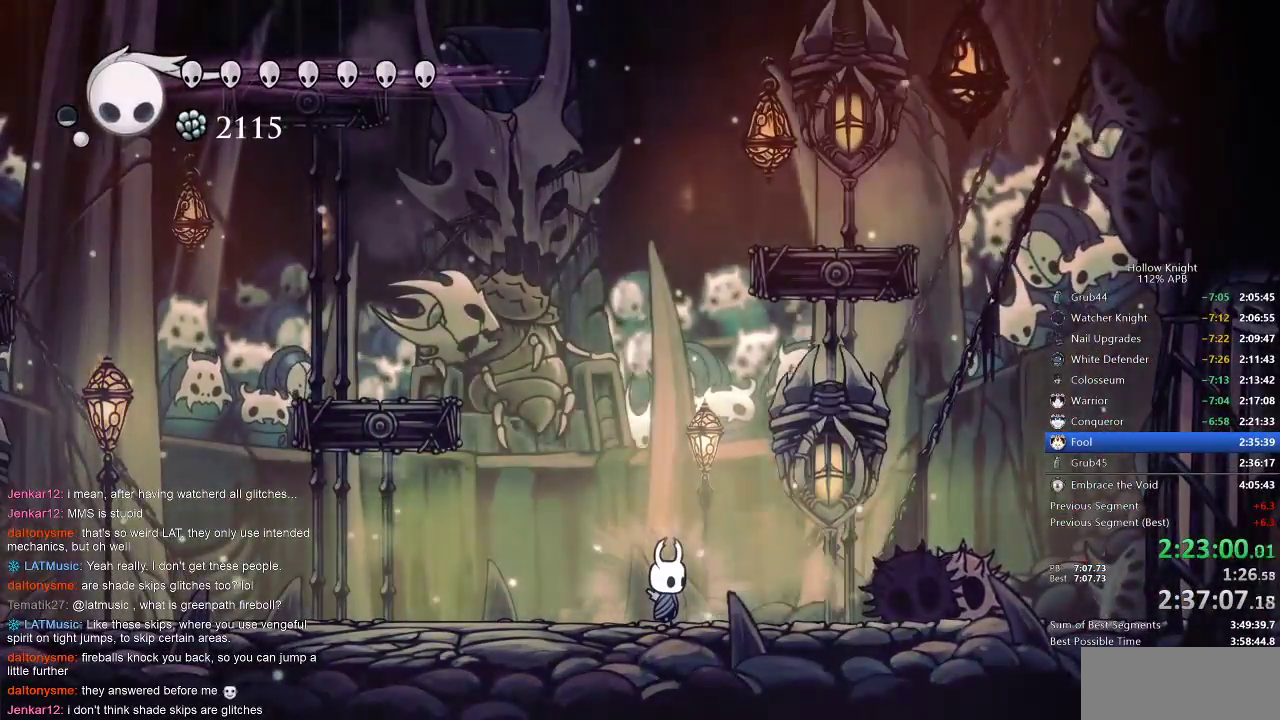
{"keys": ["jump", "nail"], "events": [[417, "jump", "down"]]}
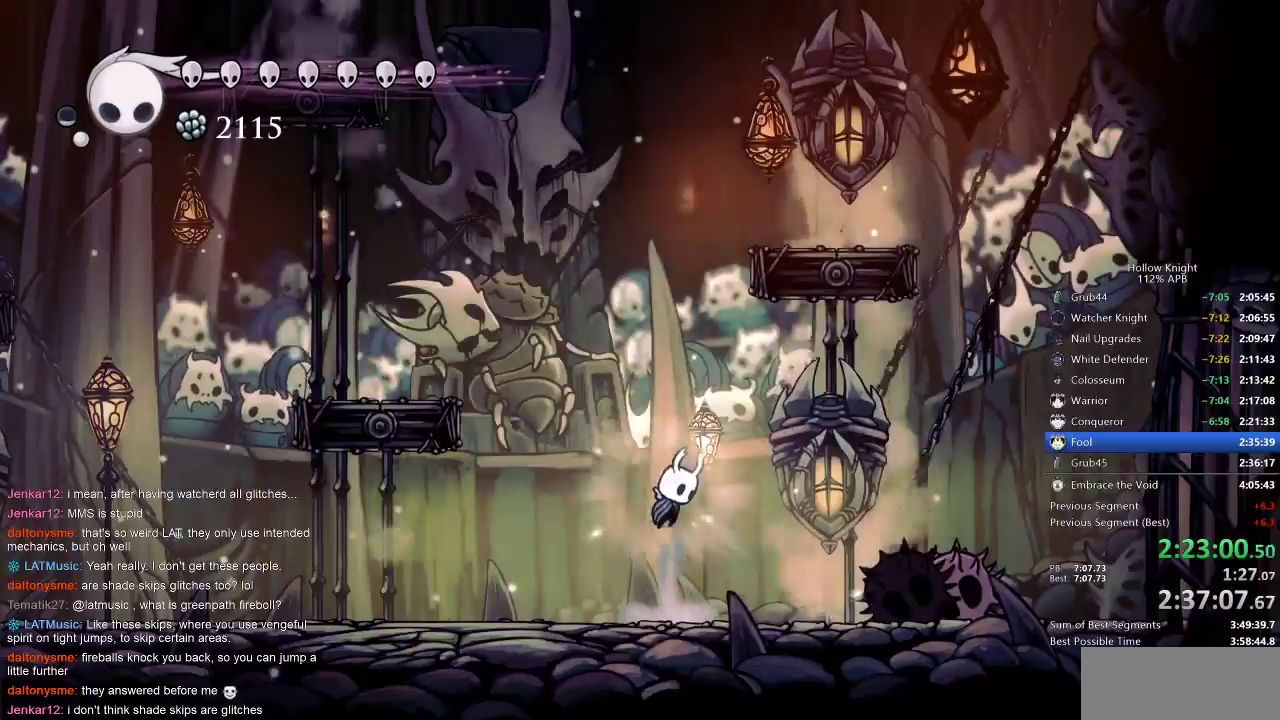
{"keys": ["right"], "events": [[83, "jump", "up"], [83, "nail", "up"], [467, "right", "down"]]}
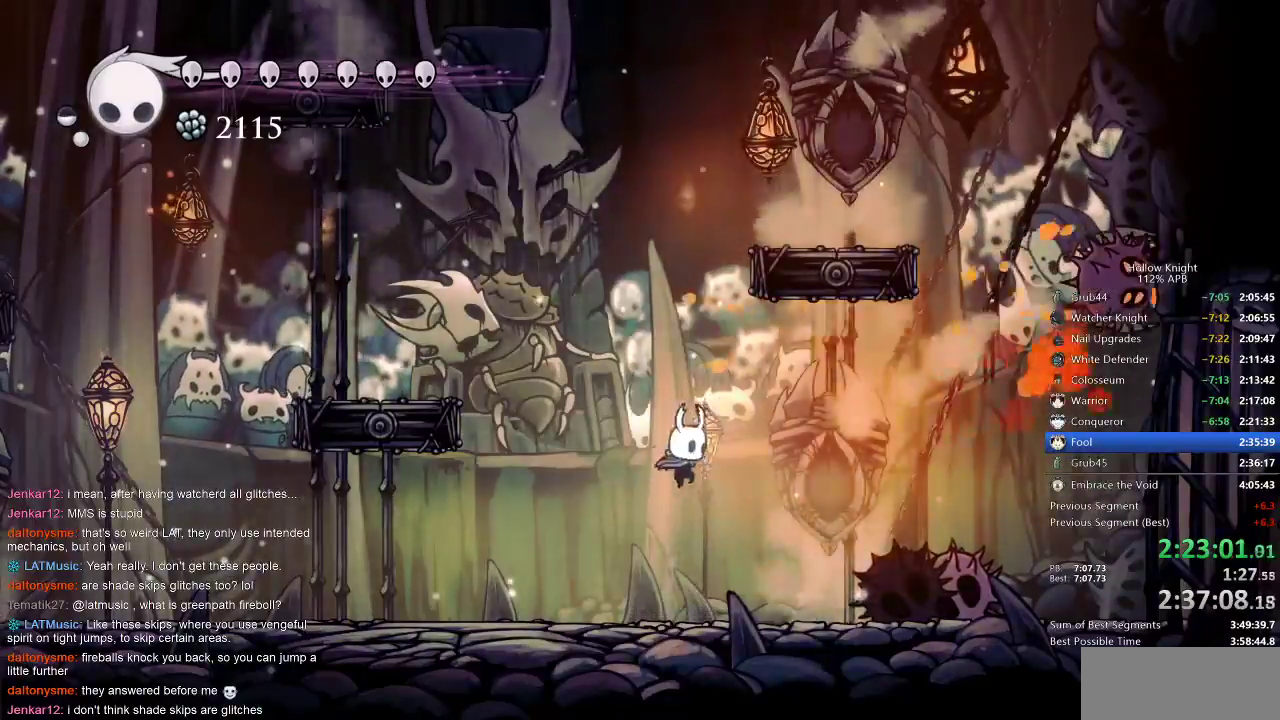
{"keys": ["spell", "up"], "events": [[317, "up", "down"], [350, "jump", "down"], [433, "jump", "up"], [500, "right", "up"], [500, "spell", "down"]]}
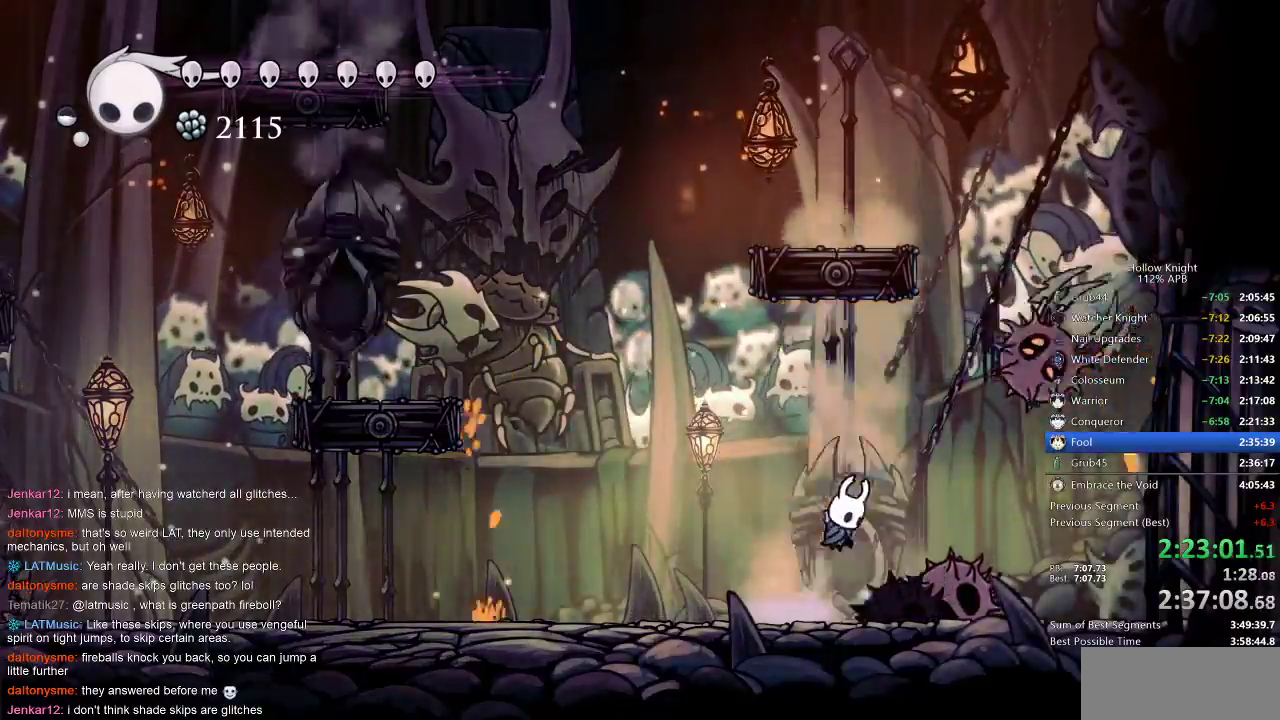
{"keys": [], "events": [[67, "spell", "up"], [283, "up", "up"]]}
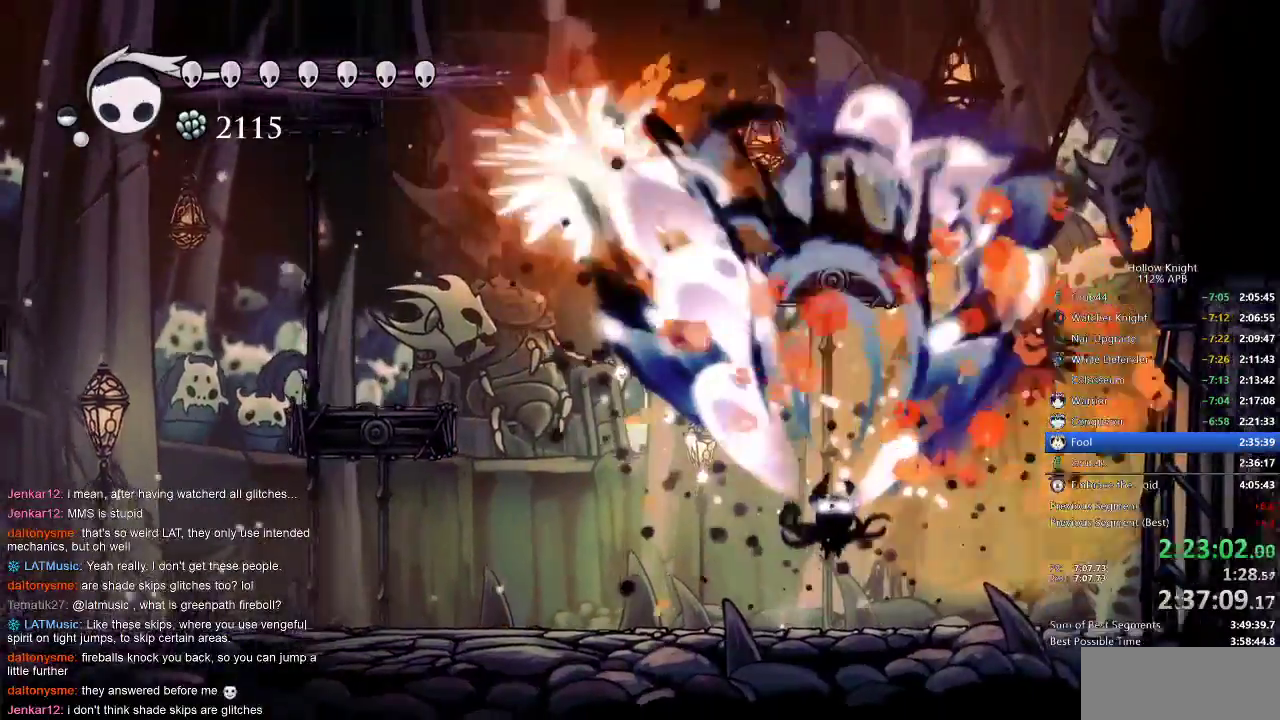
{"keys": ["right"], "events": [[433, "right", "down"]]}
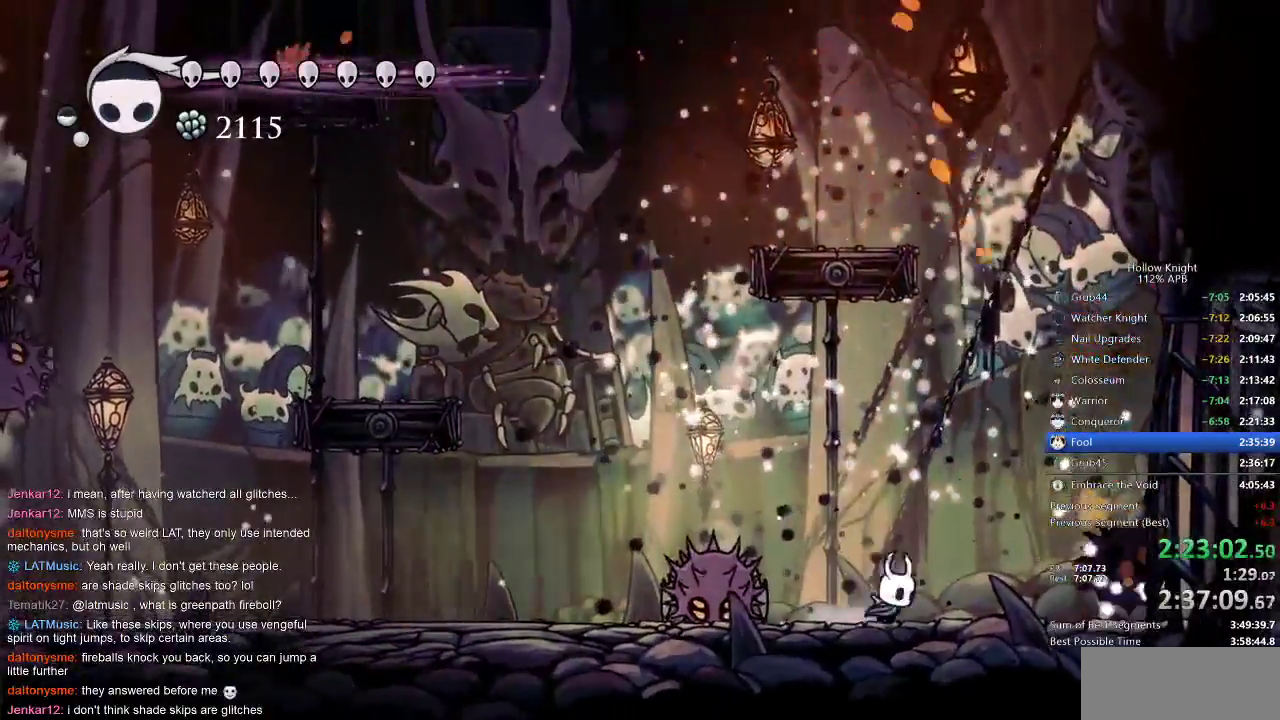
{"keys": [], "events": [[67, "left", "down"], [117, "right", "up"], [150, "left", "up"], [150, "spell", "down"], [250, "spell", "up"]]}
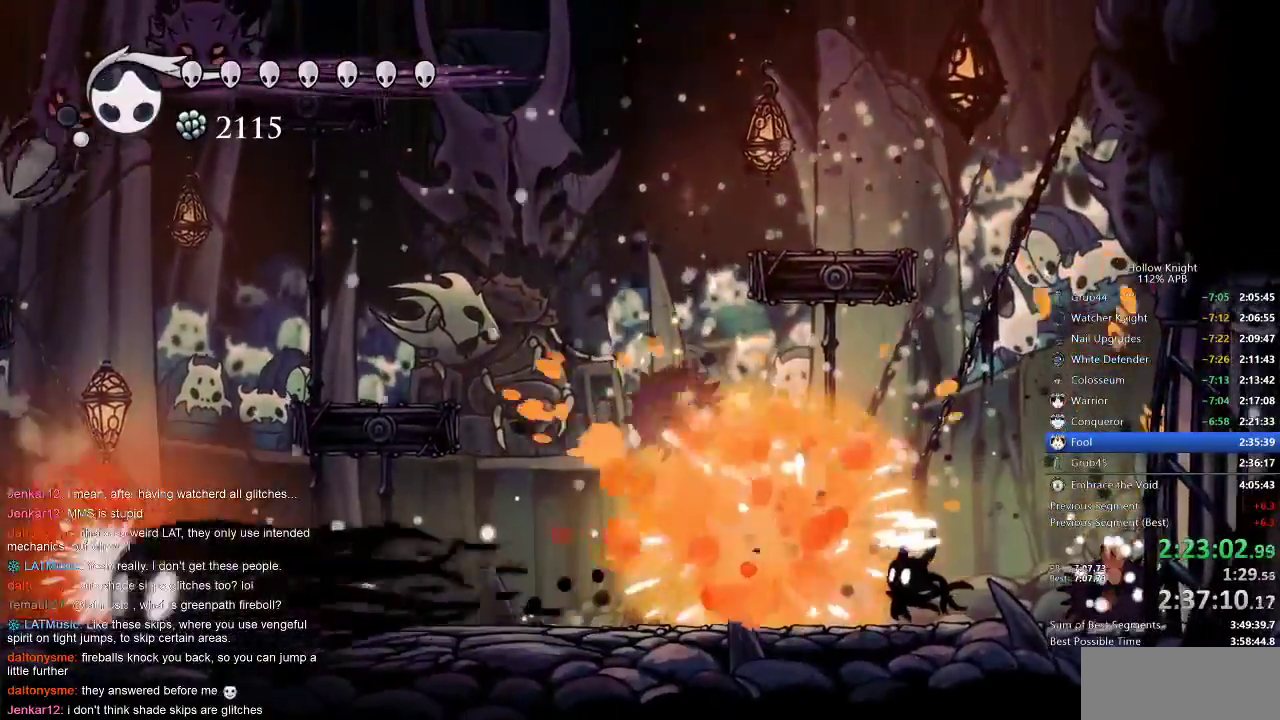
{"keys": ["left"], "events": [[183, "left", "down"]]}
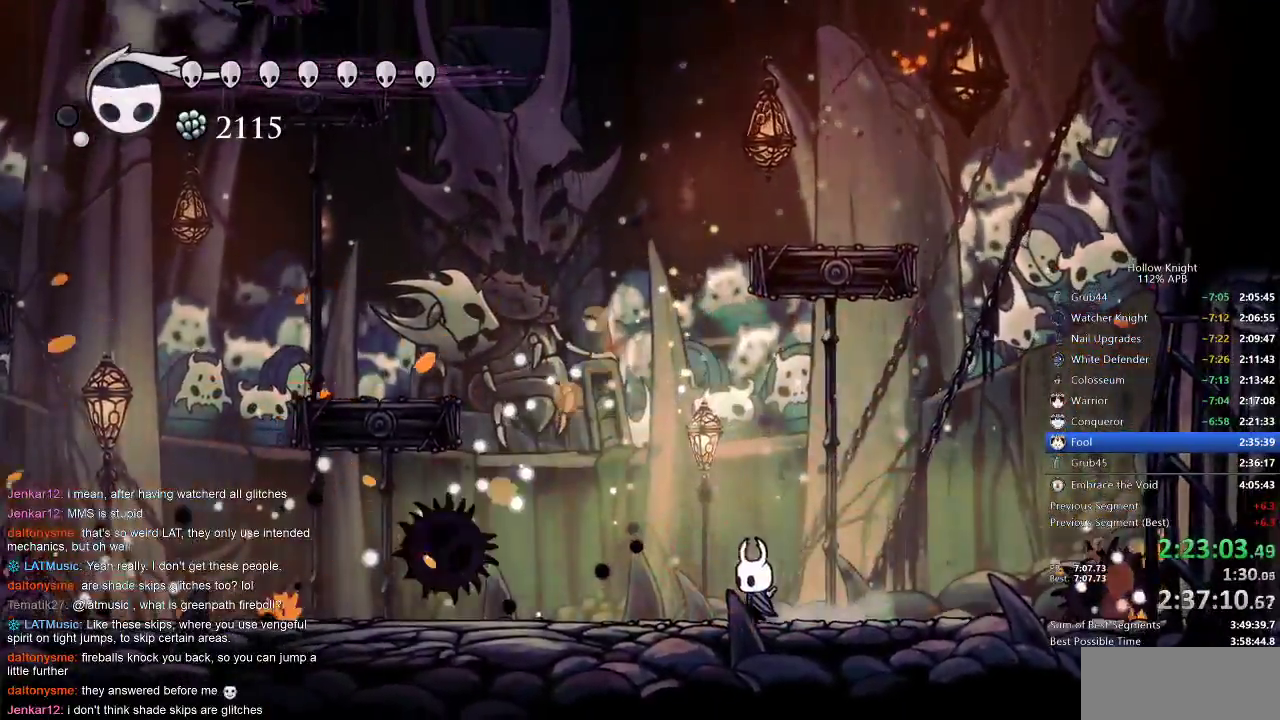
{"keys": ["jump"], "events": [[50, "jump", "down"], [317, "jump", "up"], [317, "left", "up"], [450, "jump", "down"]]}
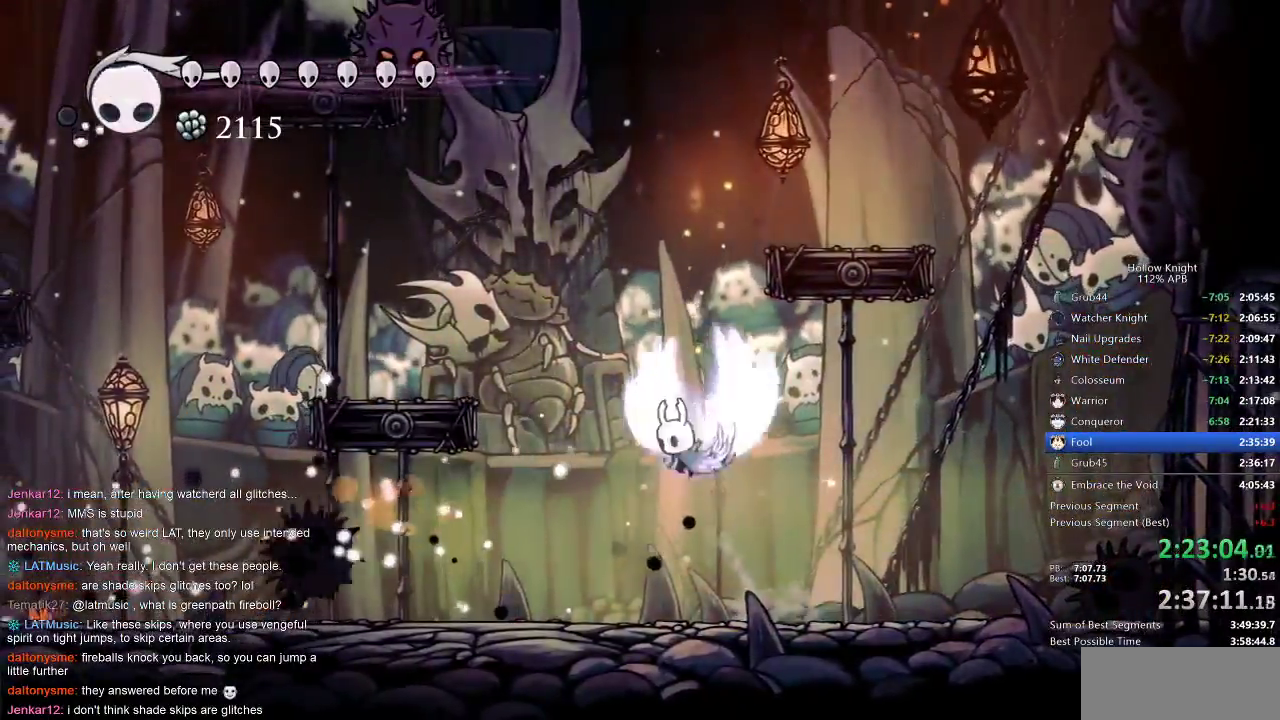
{"keys": ["left"], "events": [[283, "jump", "up"], [283, "left", "down"]]}
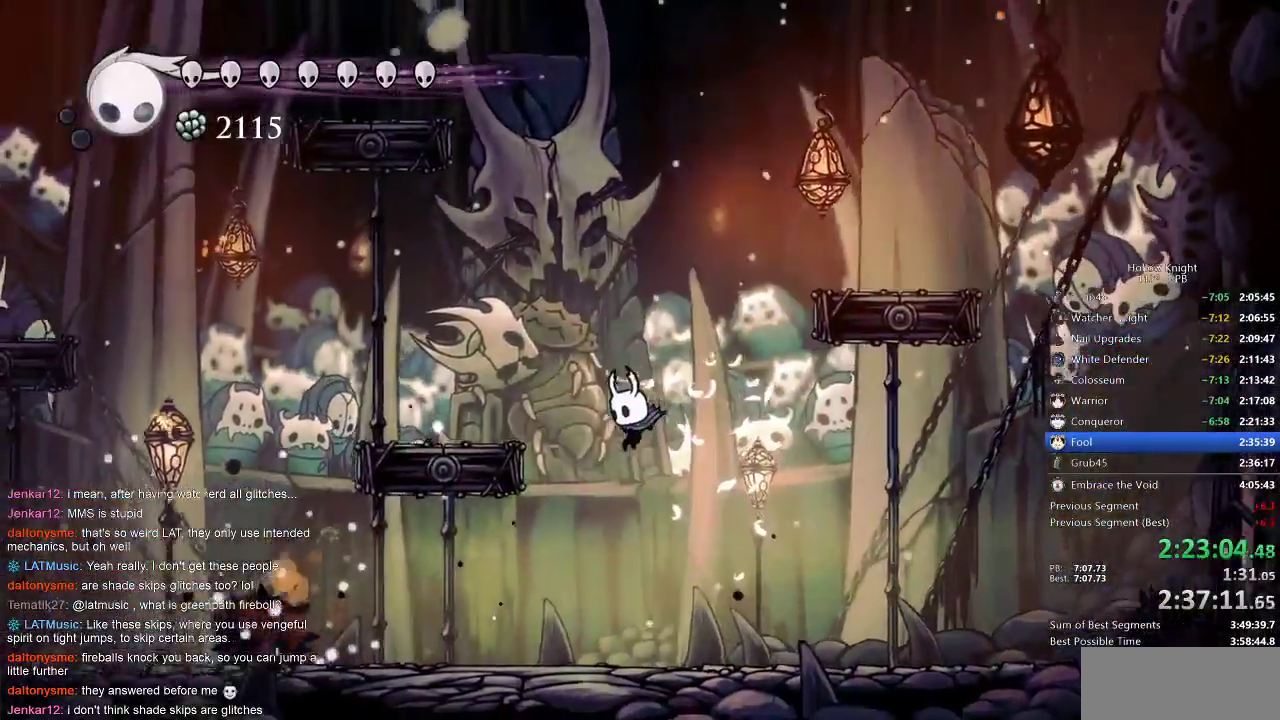
{"keys": [], "events": [[200, "spell", "down"], [217, "spell", "up"], [283, "left", "up"]]}
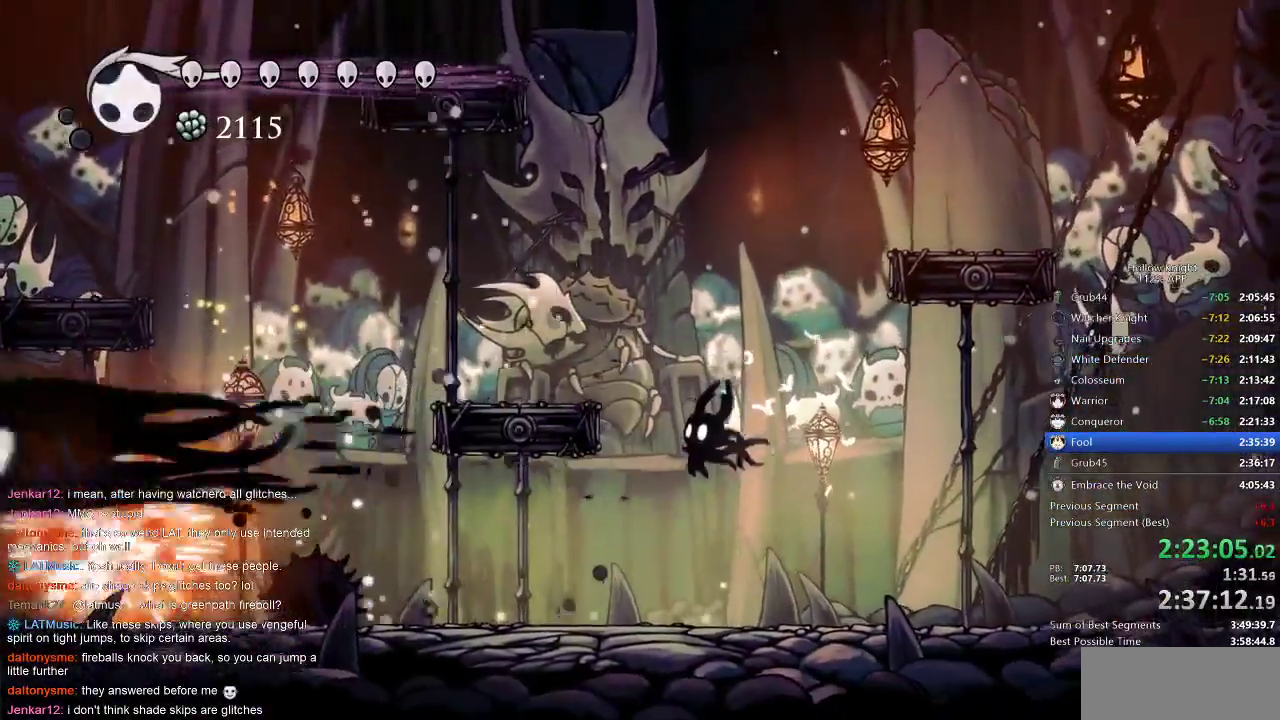
{"keys": [], "events": []}
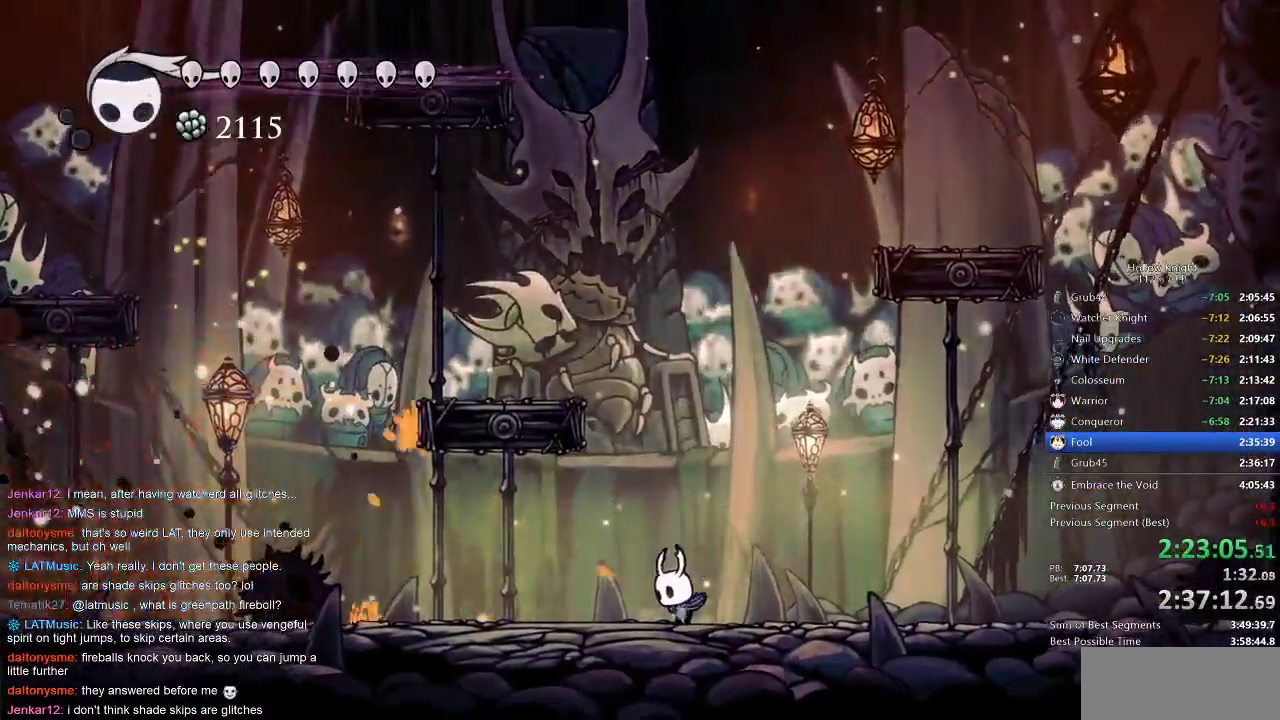
{"keys": ["jump", "left"], "events": [[17, "left", "down"], [67, "jump", "down"], [200, "left", "up"], [350, "left", "down"]]}
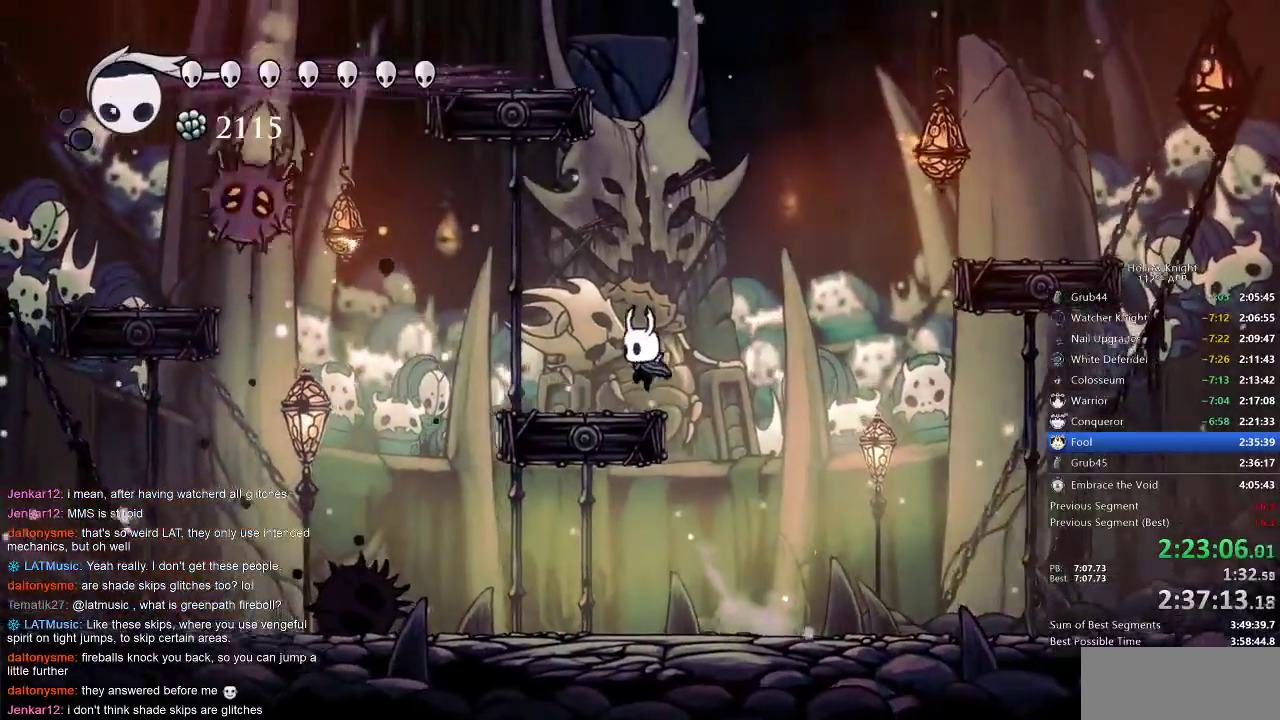
{"keys": [], "events": [[83, "jump", "up"], [283, "left", "up"], [317, "spell", "down"], [450, "spell", "up"]]}
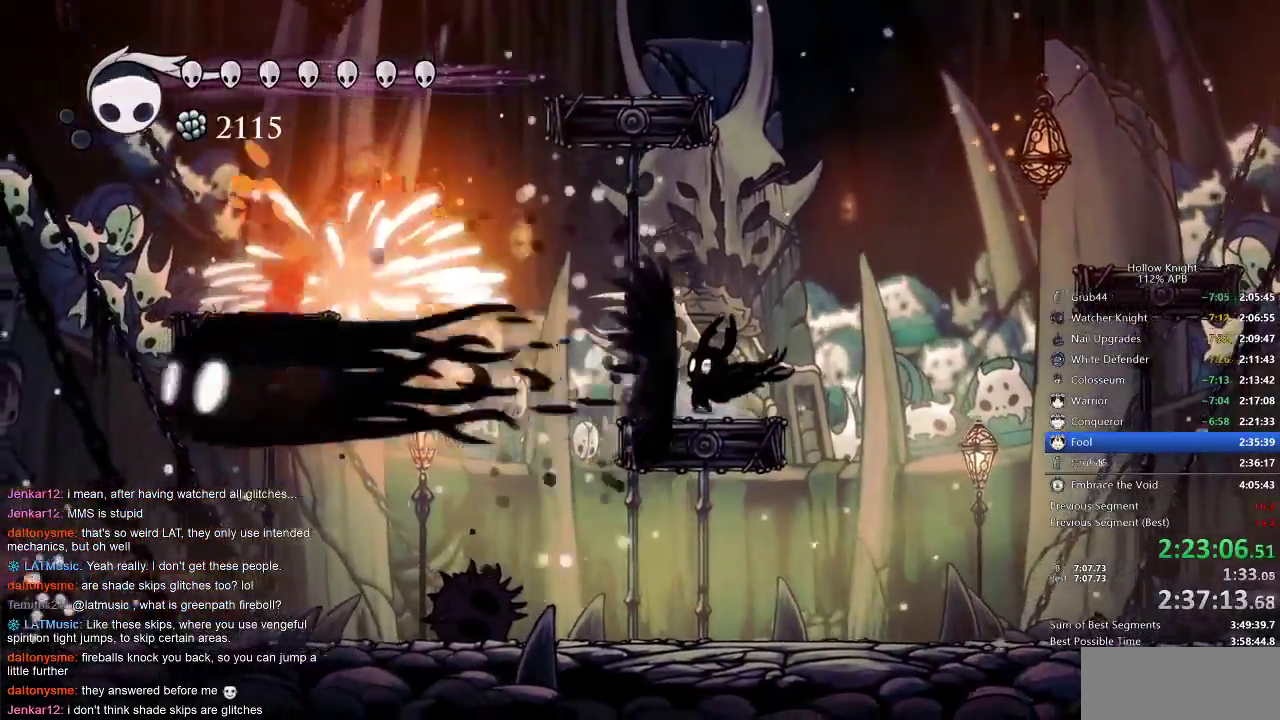
{"keys": ["left"], "events": [[483, "left", "down"]]}
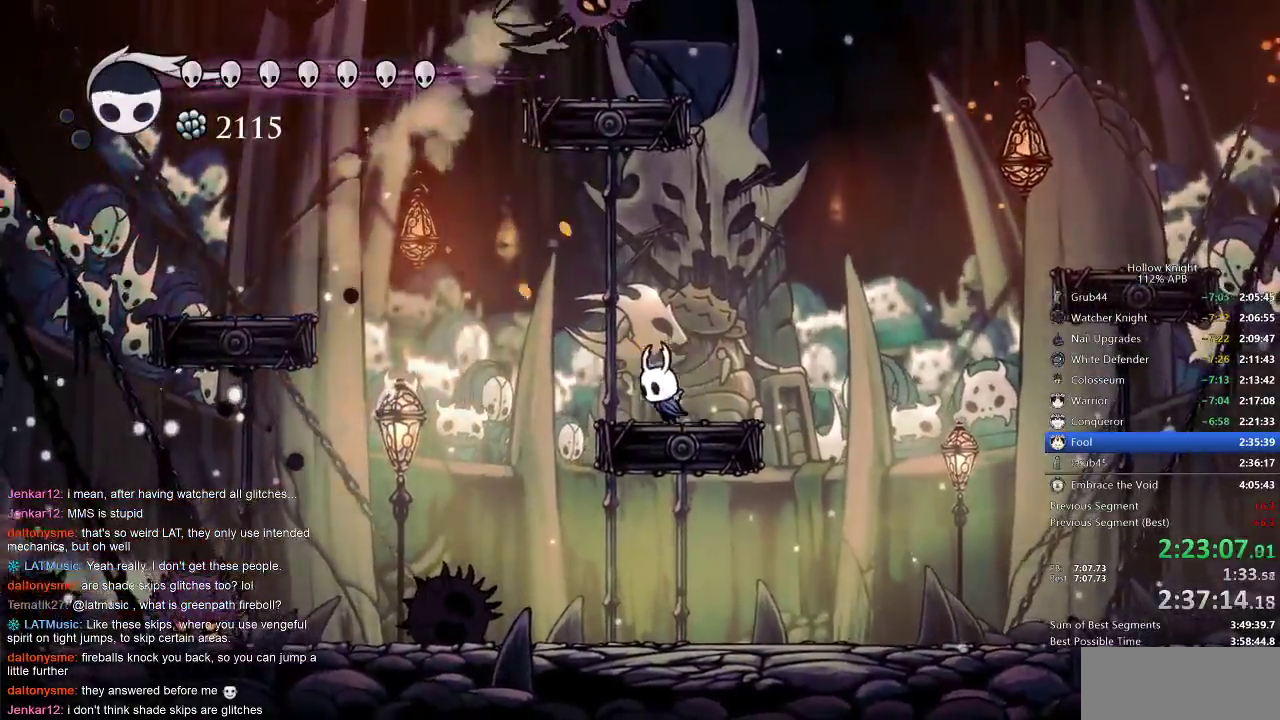
{"keys": ["right"], "events": [[50, "jump", "down"], [117, "up", "down"], [150, "left", "up"], [250, "right", "down"], [433, "jump", "up"], [433, "up", "up"]]}
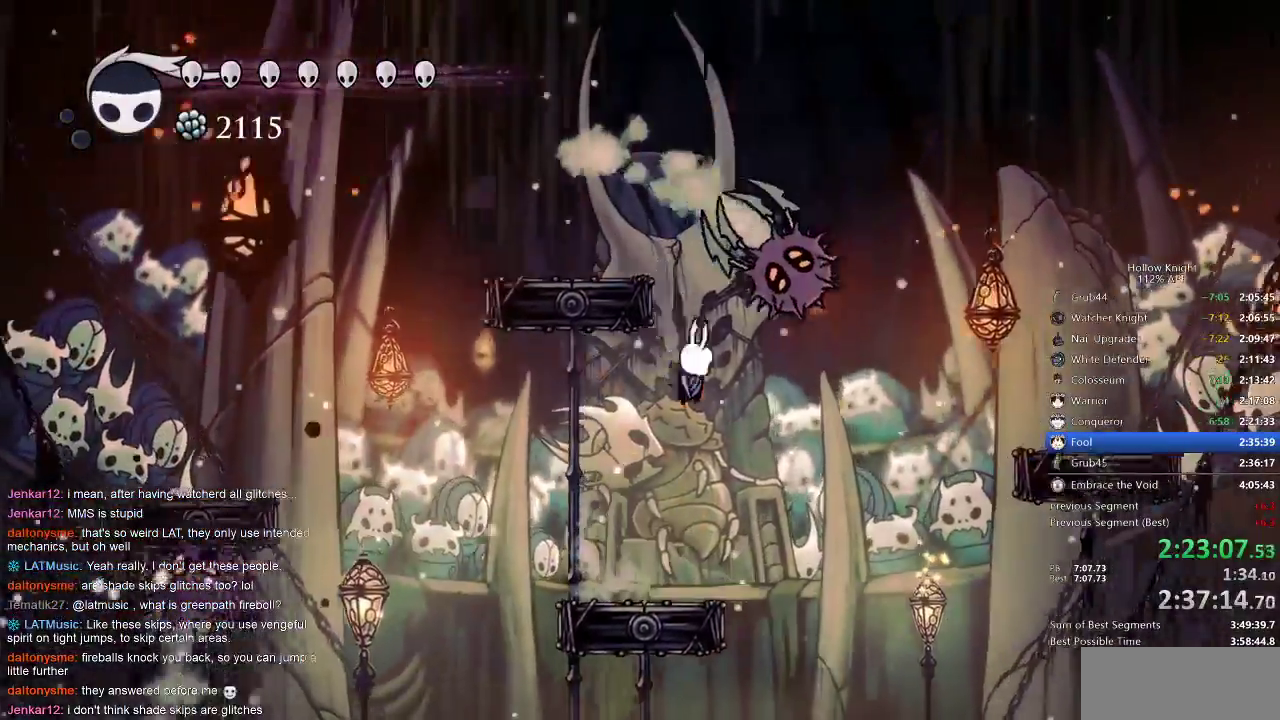
{"keys": ["left", "spell"], "events": [[33, "nail", "down"], [117, "nail", "up"], [183, "right", "up"], [367, "left", "down"], [500, "spell", "down"]]}
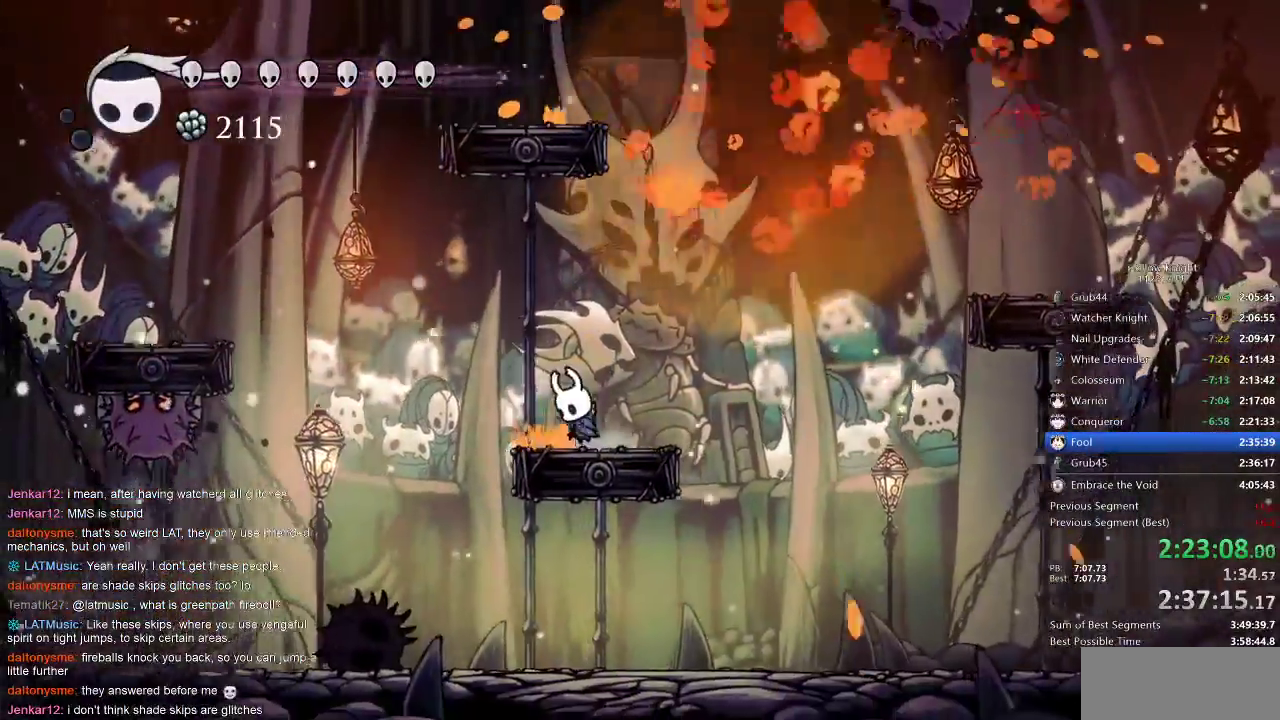
{"keys": ["nail", "right"], "events": [[117, "left", "up"], [117, "spell", "up"], [350, "nail", "down"], [350, "right", "down"]]}
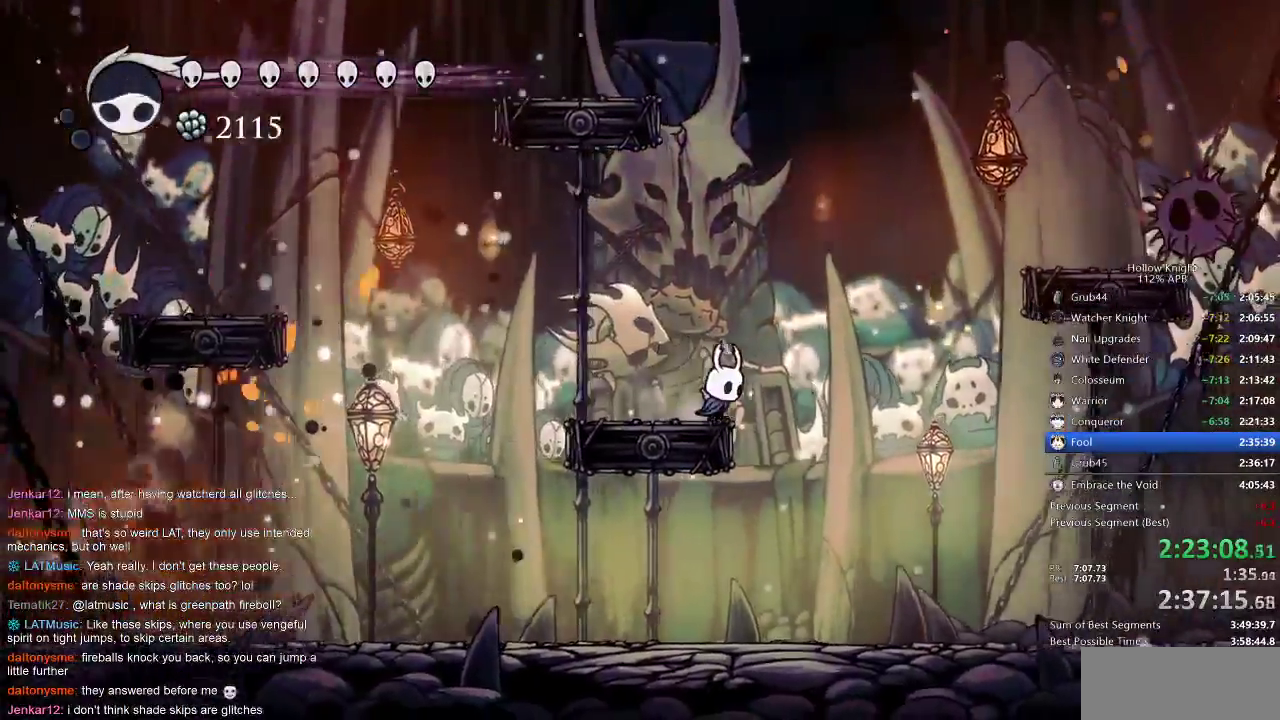
{"keys": ["left"], "events": [[200, "left", "down"], [200, "right", "up"], [350, "nail", "up"]]}
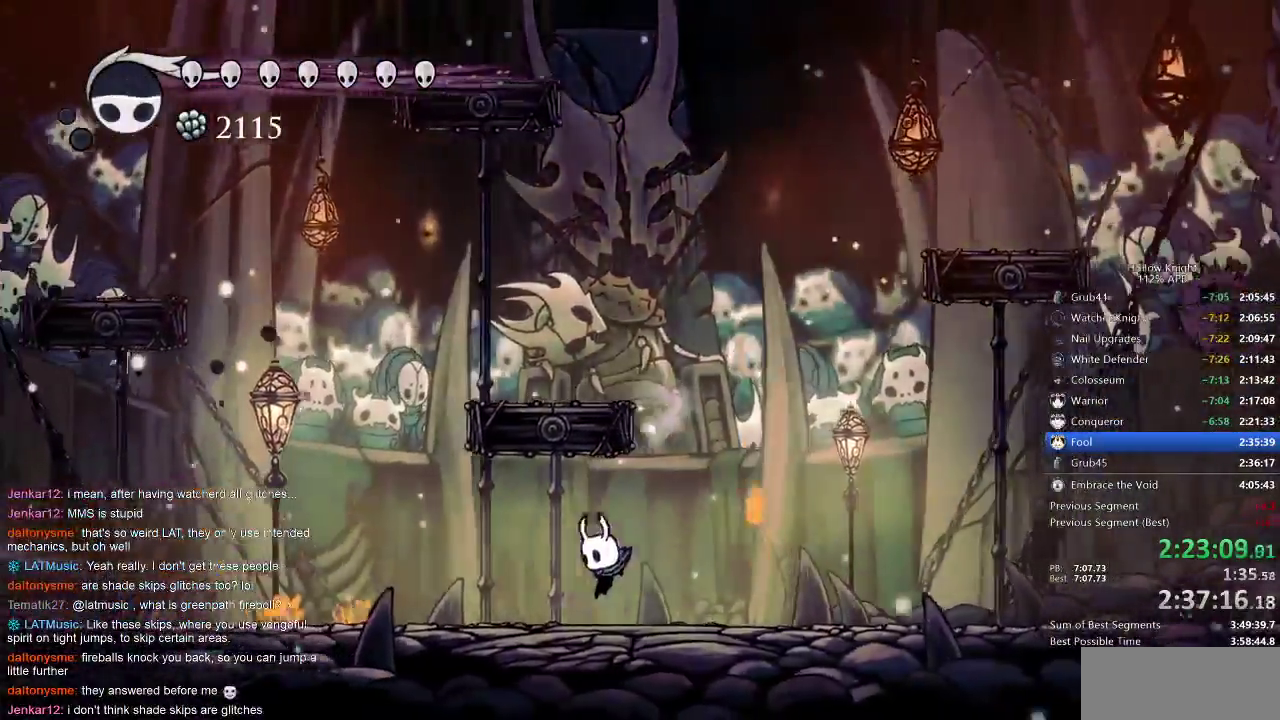
{"keys": ["left"], "events": []}
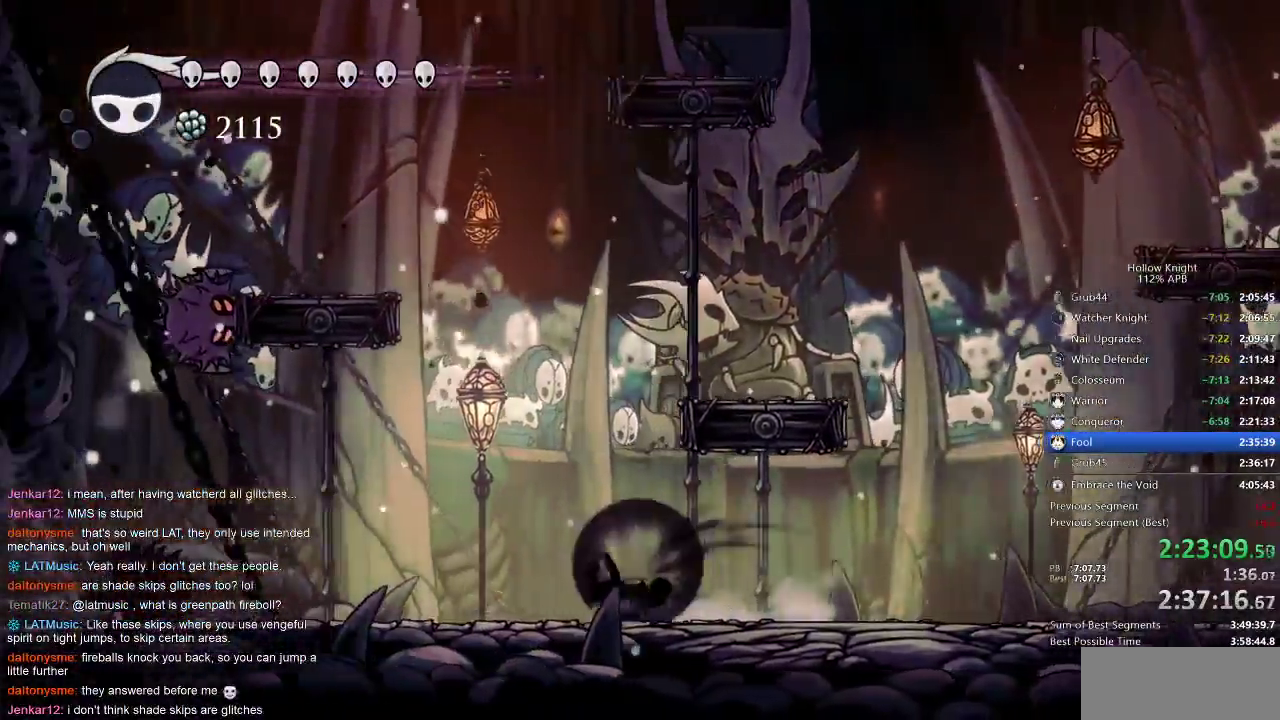
{"keys": ["left"], "events": [[50, "dash", "down"], [150, "dash", "up"], [333, "left", "up"], [467, "left", "down"]]}